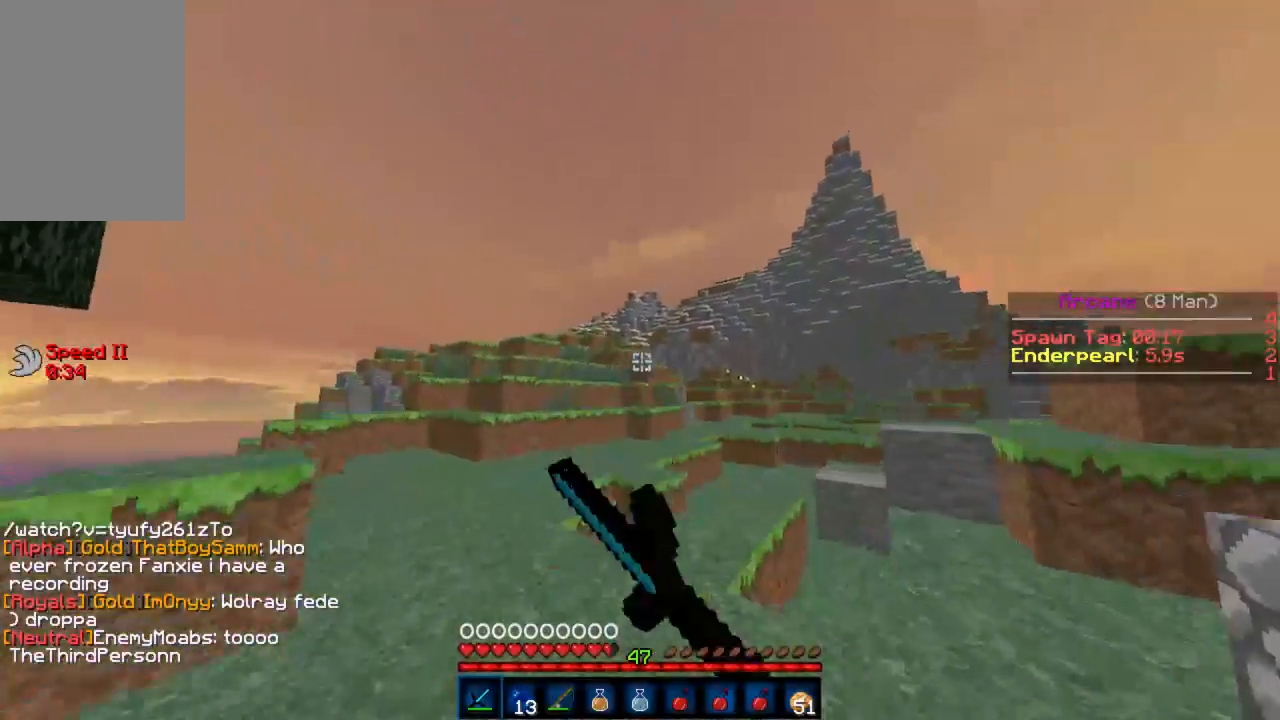
Gameplay with keyboard and mouse; each line is a JSON object with the keys and mouse buttons held at the frame after it. "events" lists presses ("down") and releases ("up") of "a", "d", "s", "w", "mouse_left" and "mouse_right" between this image and that frame as [ms after this image, input, new state], when the widget could be followed in between. "mouse_left", "mouse_right" = the "left", "right" buttons of the "mouse" list. No other keys are recorded. Fast repeated clicks can show as one long hold. Mouse movement is not recorded.
{"keys": ["w"], "mouse": ["left"], "events": [[22, "mouse_left", "up"], [88, "mouse_left", "down"], [133, "mouse_left", "up"], [222, "mouse_left", "down"], [266, "mouse_left", "up"], [333, "mouse_left", "down"], [377, "mouse_left", "up"], [444, "mouse_left", "down"]]}
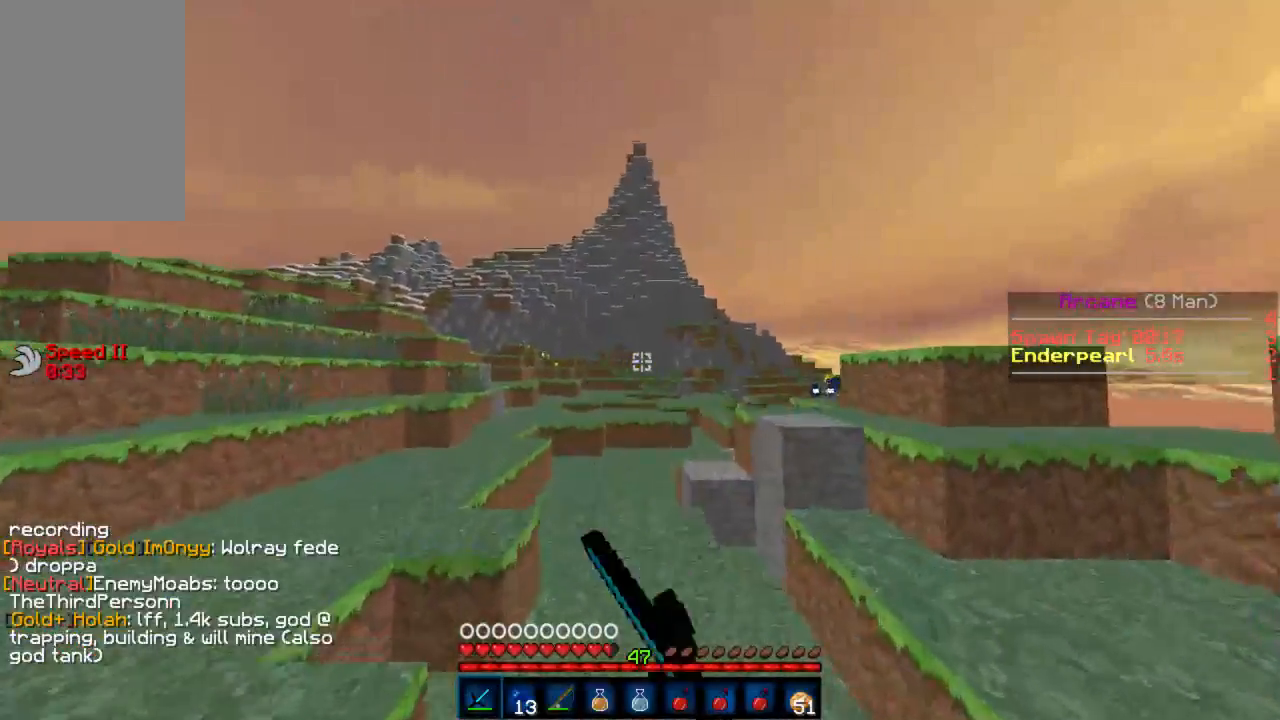
{"keys": ["w"], "mouse": [], "events": [[23, "mouse_left", "up"], [89, "mouse_left", "down"], [134, "mouse_left", "up"], [200, "mouse_left", "down"], [267, "mouse_left", "up"], [334, "mouse_left", "down"], [400, "mouse_left", "up"], [489, "mouse_left", "down"], [512, "mouse_left", "up"]]}
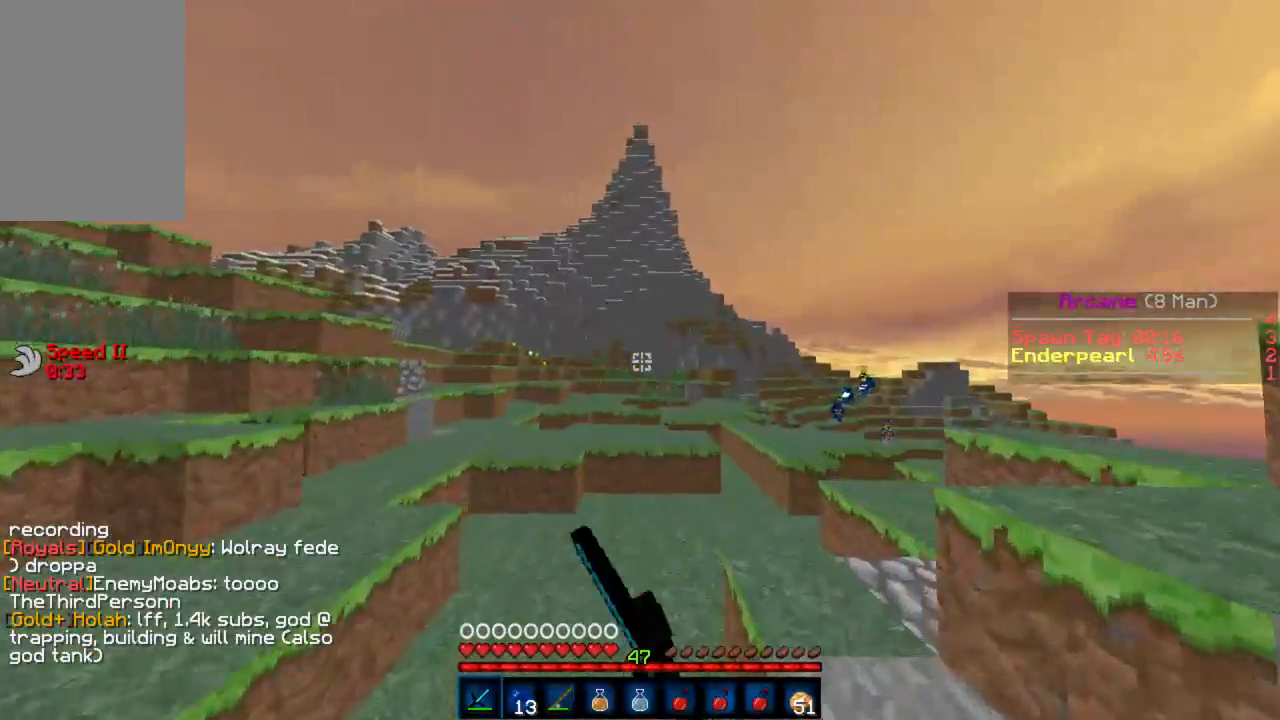
{"keys": ["w"], "mouse": [], "events": [[66, "mouse_left", "down"], [111, "mouse_left", "up"]]}
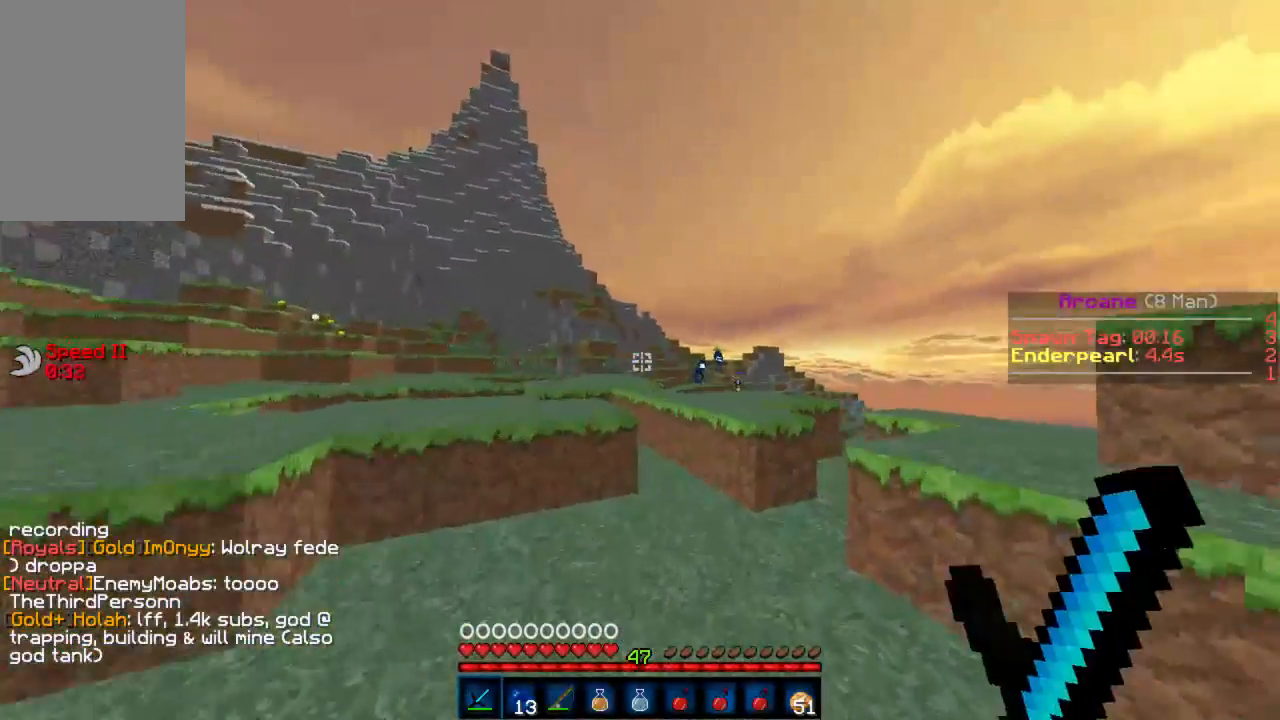
{"keys": ["w"], "mouse": [], "events": [[334, "d", "down"], [445, "d", "up"]]}
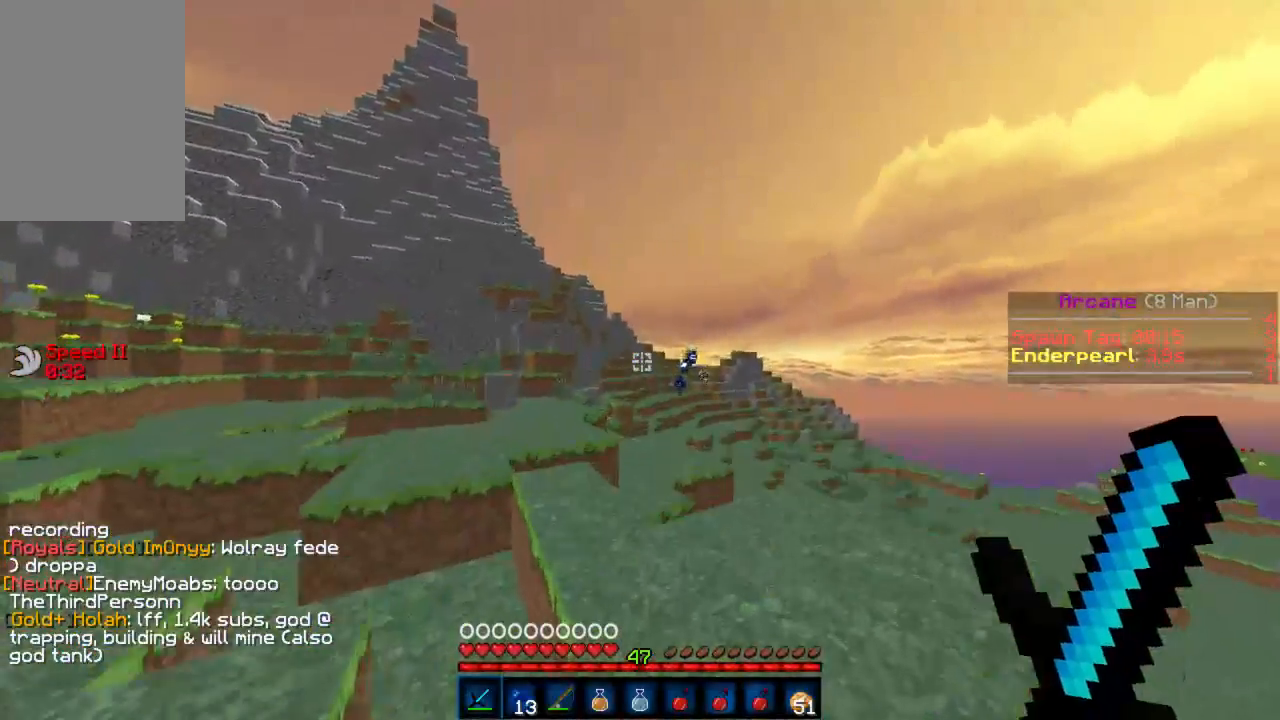
{"keys": ["a", "w"], "mouse": [], "events": [[155, "a", "down"]]}
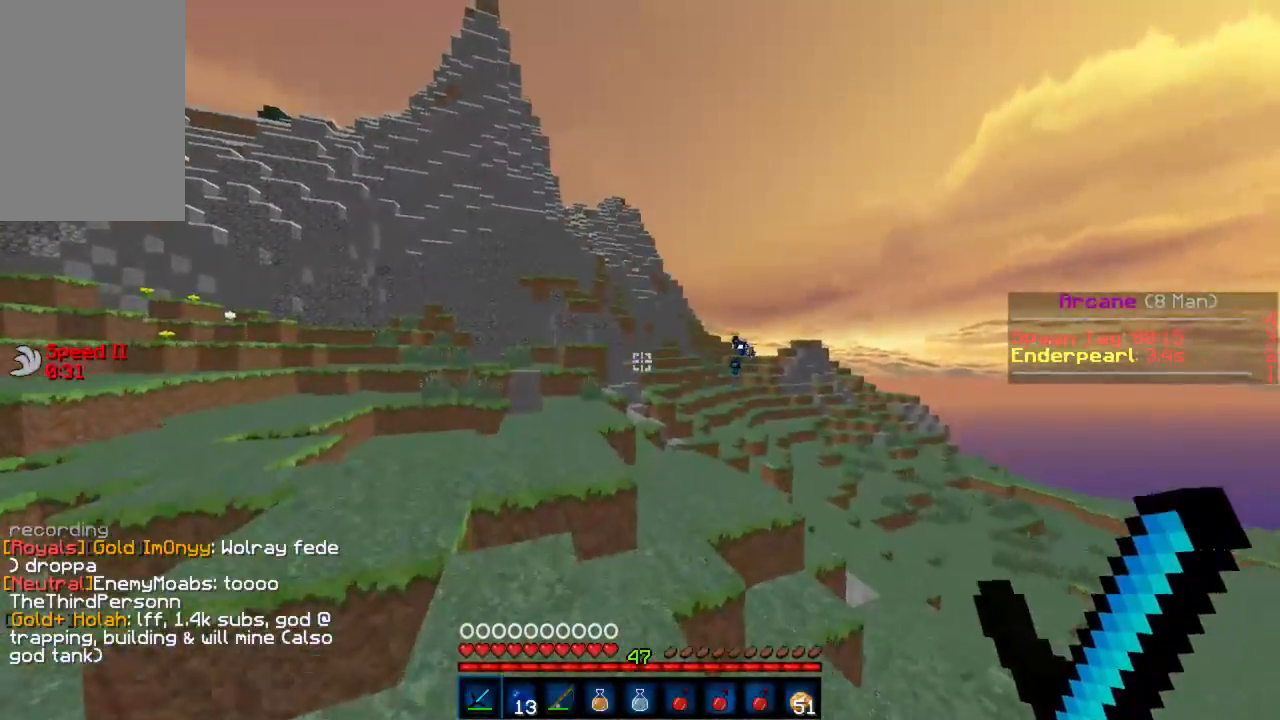
{"keys": ["w"], "mouse": [], "events": [[23, "a", "up"], [289, "a", "down"], [400, "a", "up"]]}
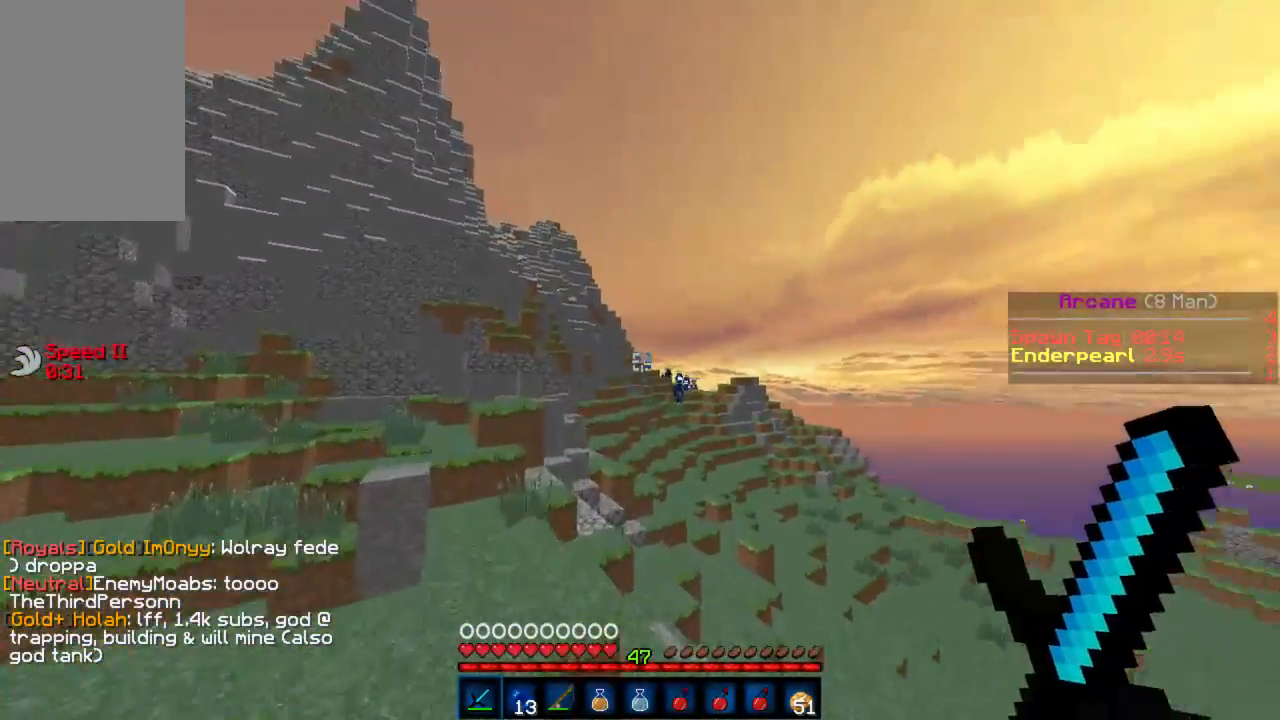
{"keys": ["a", "w"], "mouse": [], "events": [[200, "a", "down"]]}
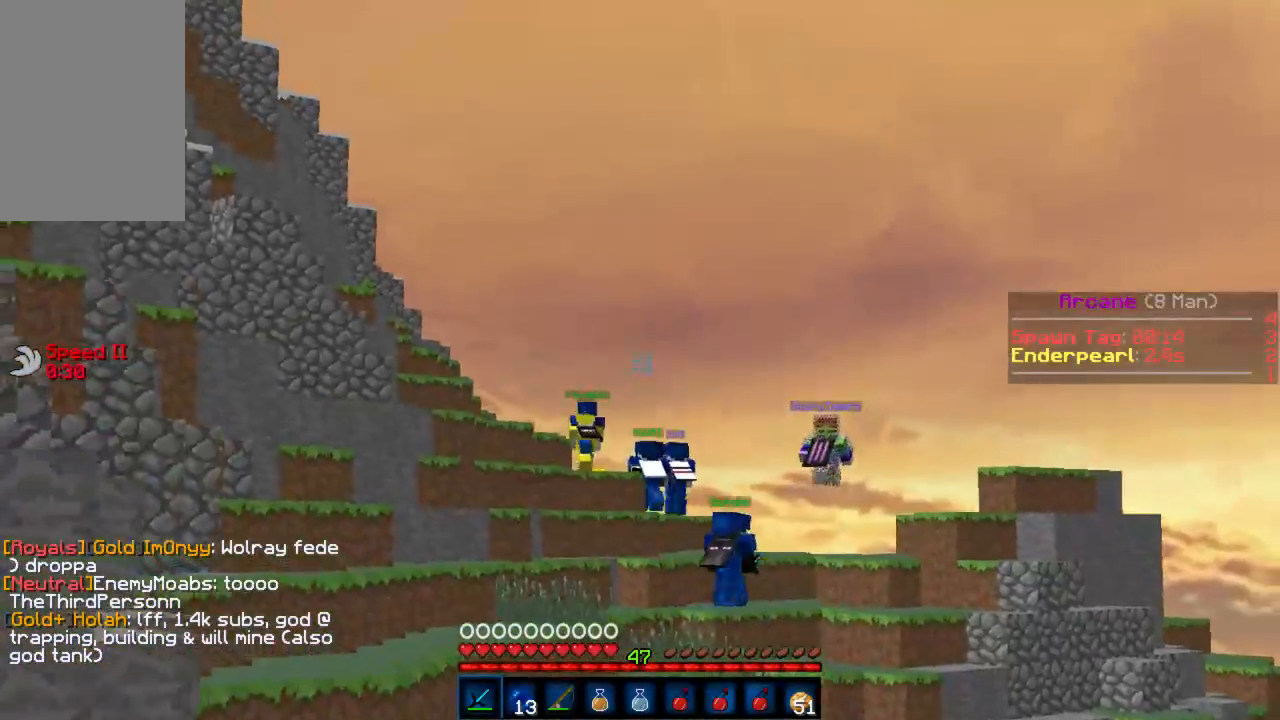
{"keys": ["w"], "mouse": [], "events": [[334, "a", "up"]]}
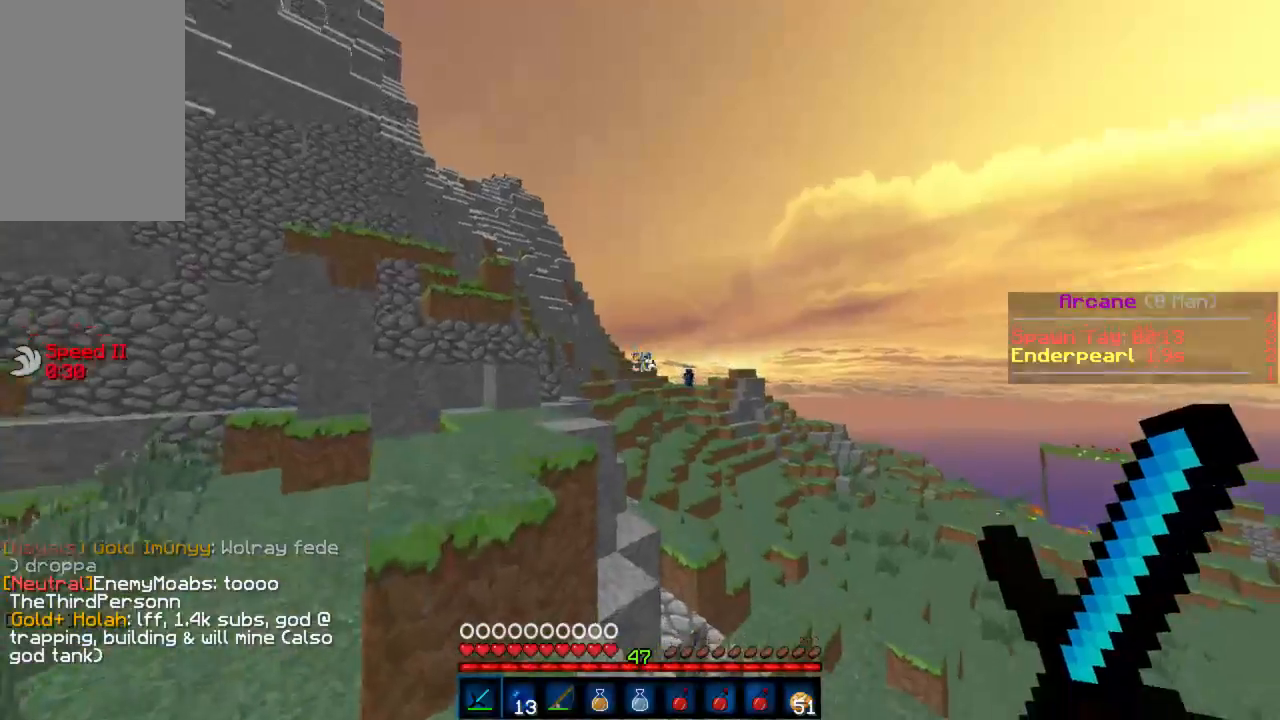
{"keys": ["w"], "mouse": [], "events": [[88, "d", "down"], [311, "d", "up"], [400, "a", "down"], [422, "a", "up"]]}
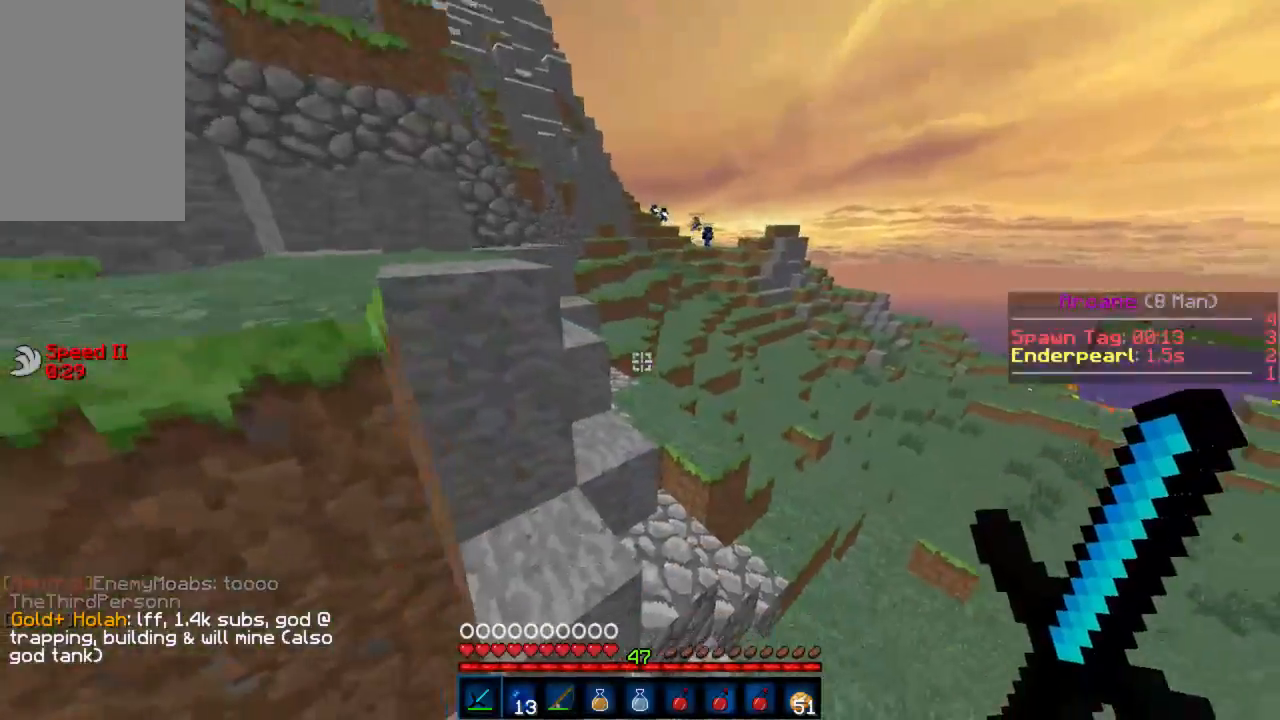
{"keys": ["w"], "mouse": [], "events": []}
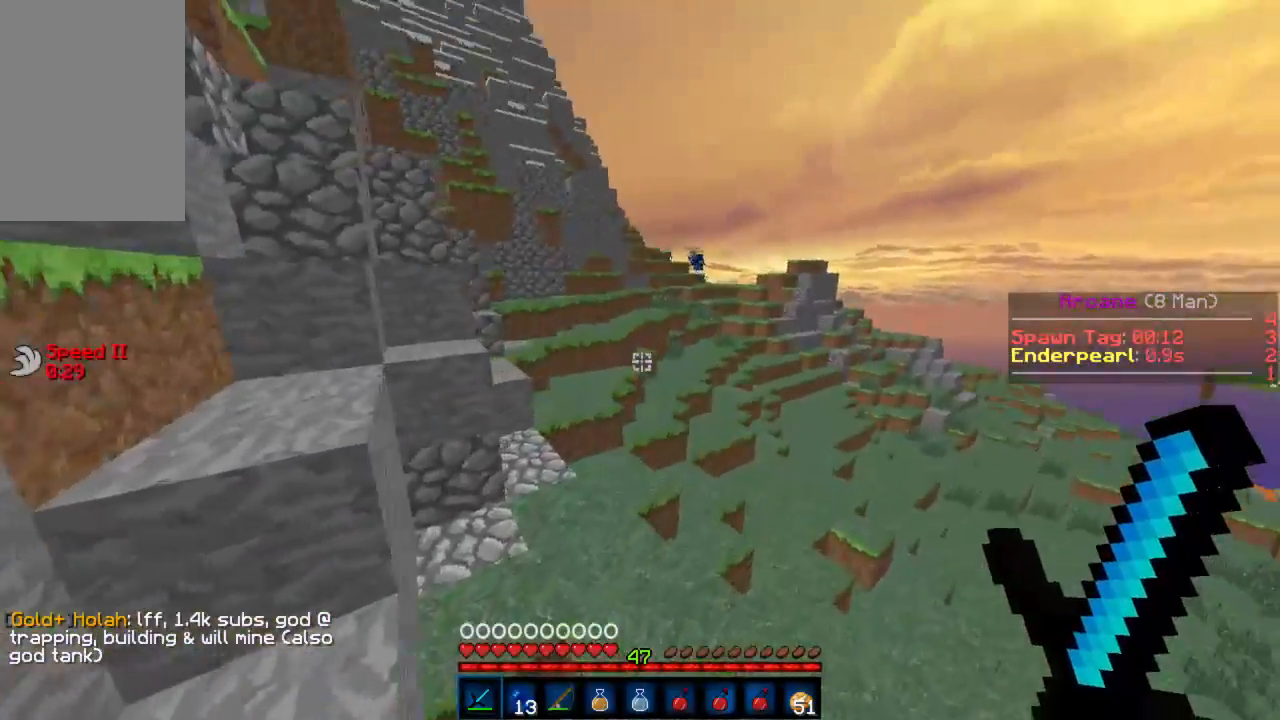
{"keys": ["w"], "mouse": [], "events": [[111, "a", "down"], [422, "a", "up"]]}
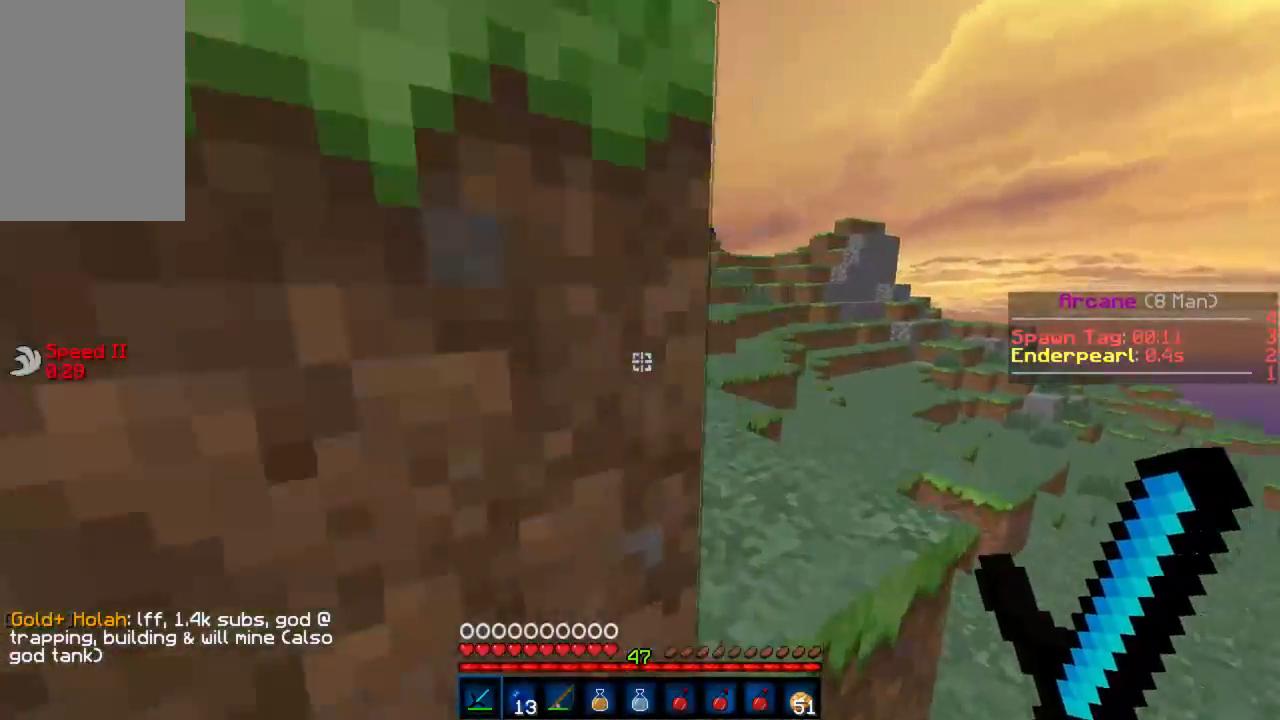
{"keys": ["a", "w"], "mouse": [], "events": [[289, "a", "down"]]}
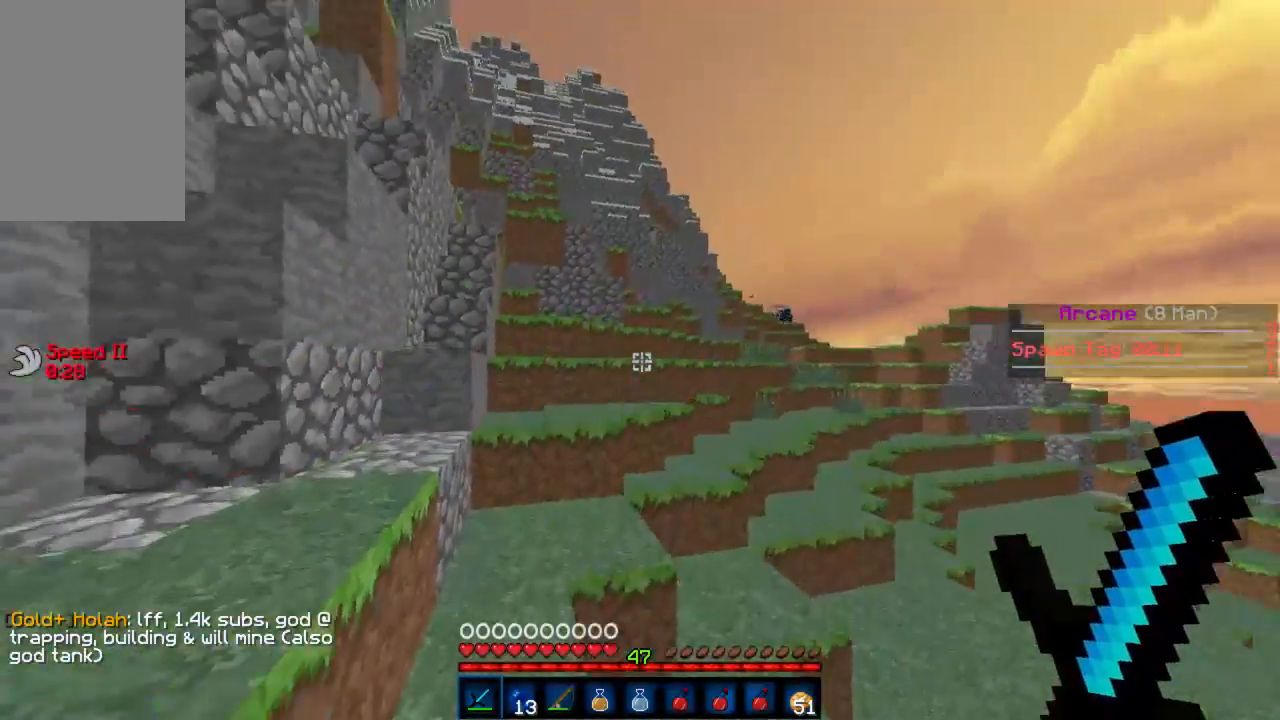
{"keys": ["a", "w"], "mouse": [], "events": [[355, "a", "up"], [466, "a", "down"]]}
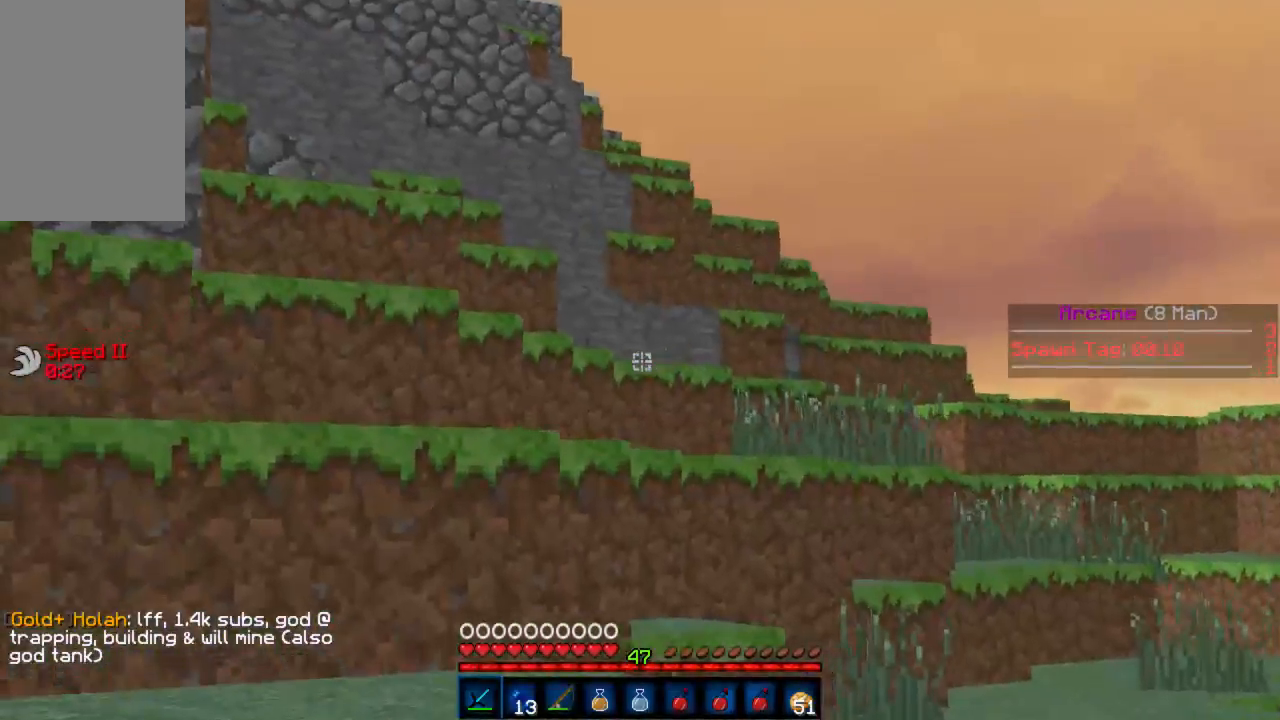
{"keys": ["w"], "mouse": [], "events": [[200, "a", "up"]]}
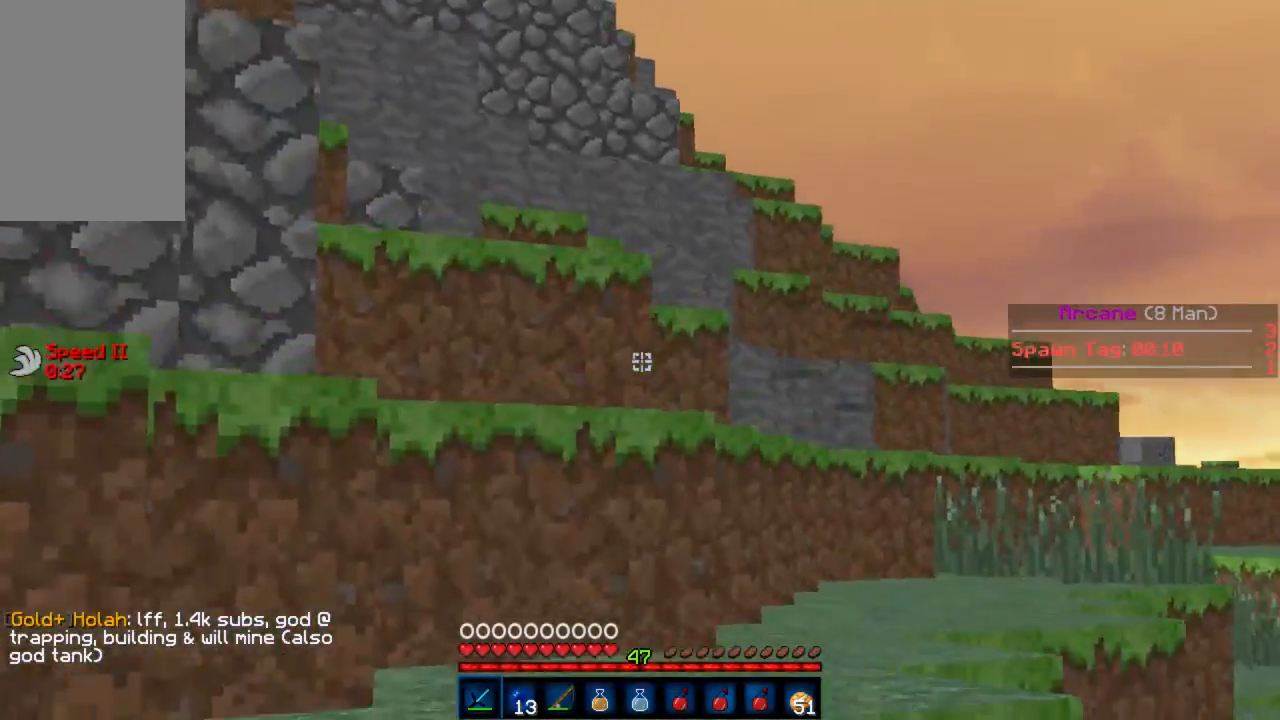
{"keys": ["d", "w"], "mouse": [], "events": [[488, "d", "down"]]}
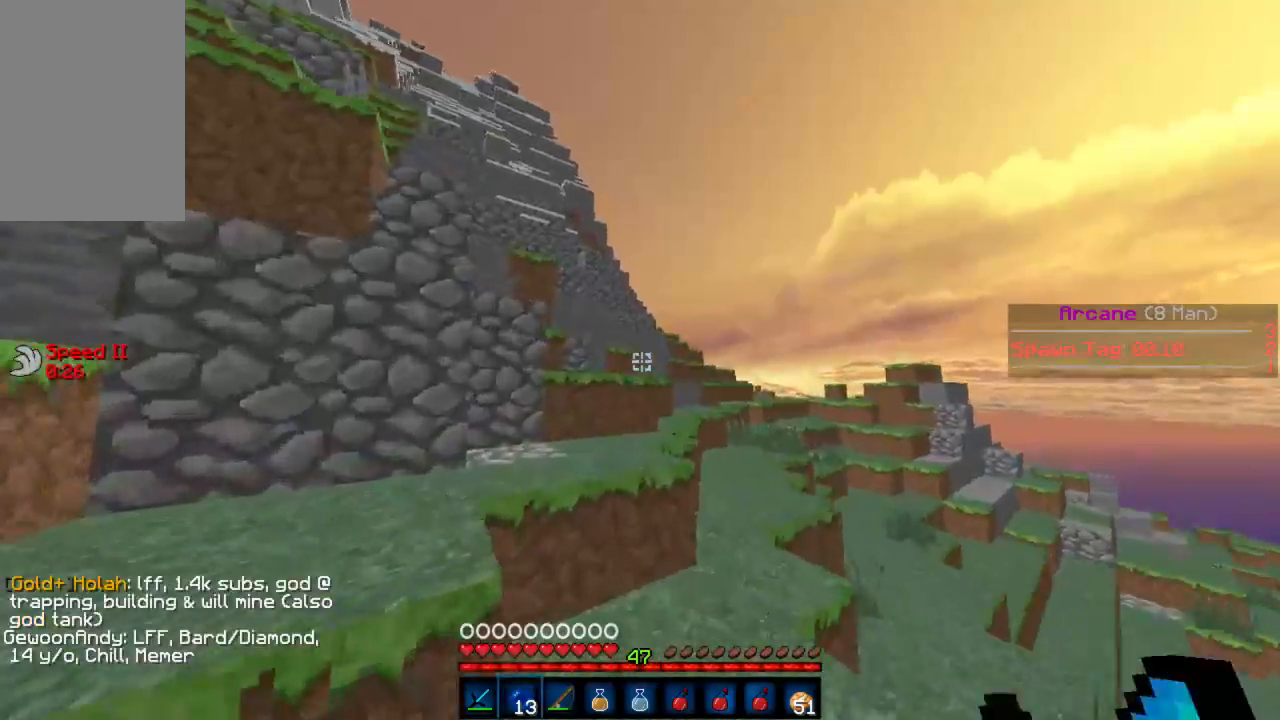
{"keys": ["d"], "mouse": [], "events": [[467, "w", "up"]]}
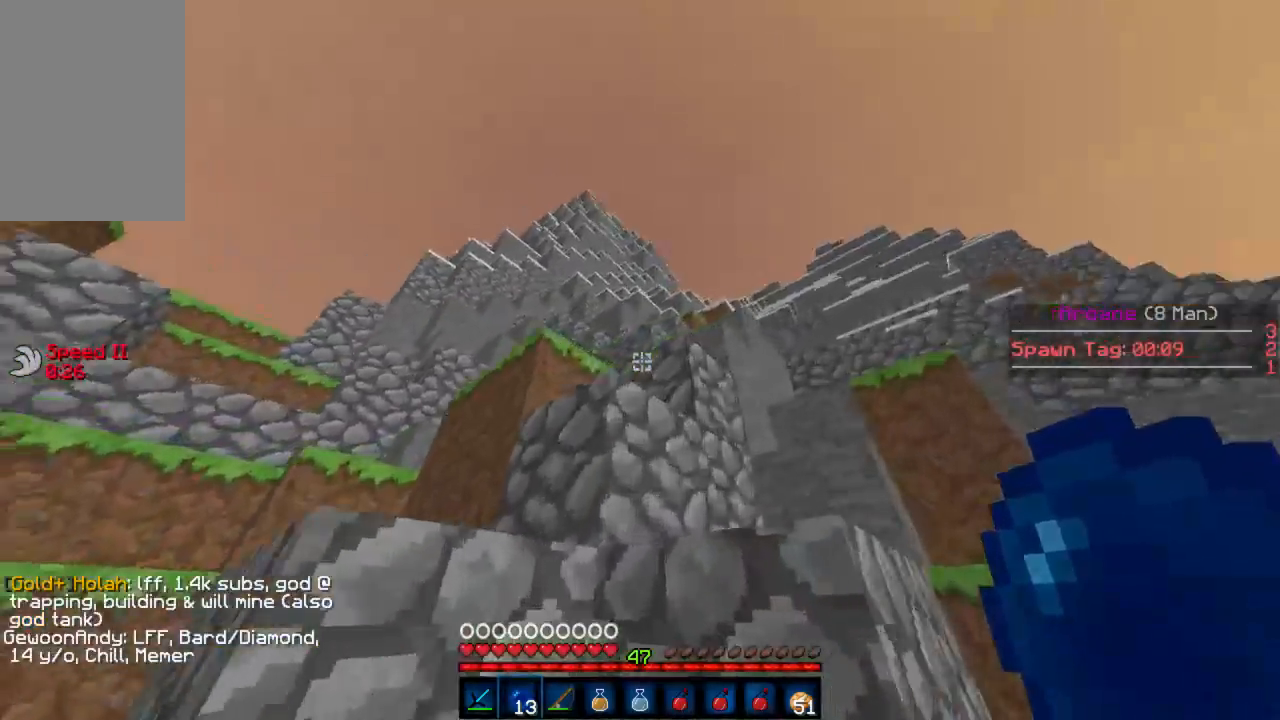
{"keys": ["a", "w"], "mouse": ["right"], "events": [[88, "d", "up"], [111, "a", "down"], [155, "w", "down"], [488, "mouse_right", "down"]]}
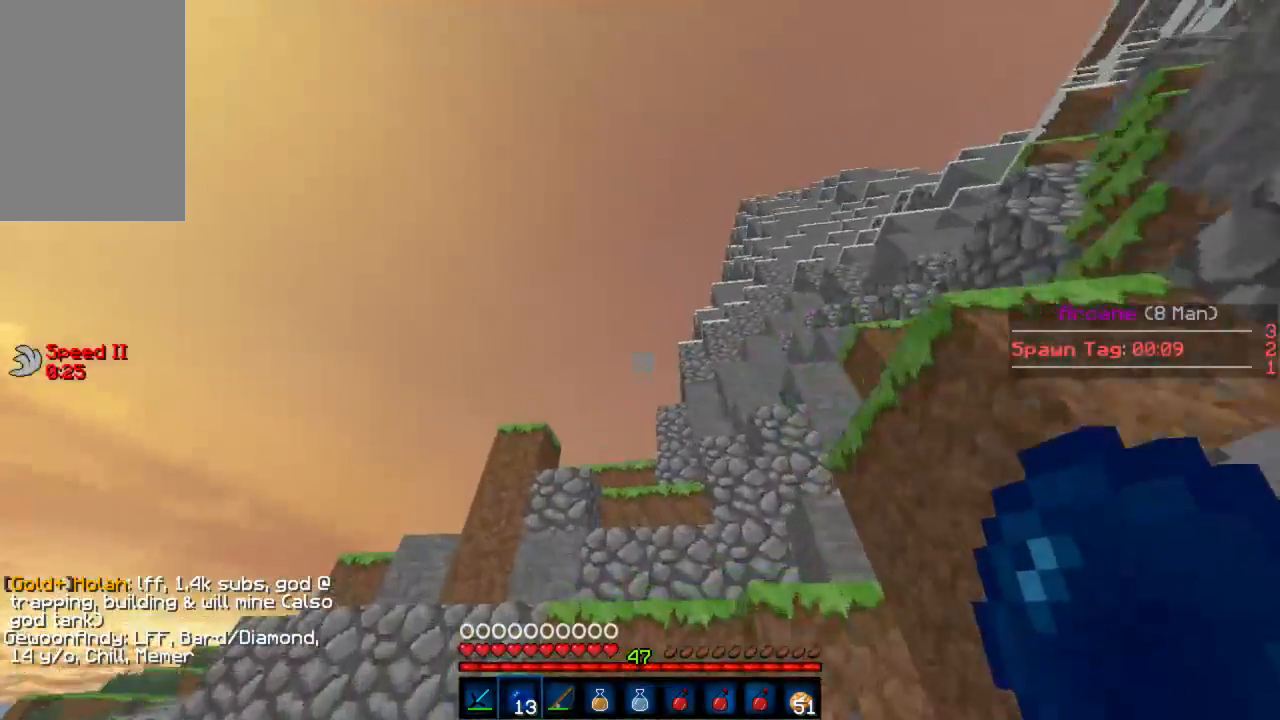
{"keys": ["w"], "mouse": [], "events": [[23, "mouse_left", "down"], [89, "mouse_left", "up"], [112, "a", "up"], [112, "mouse_right", "up"], [134, "mouse_left", "down"], [178, "mouse_right", "down"], [200, "mouse_left", "up"], [200, "mouse_right", "up"]]}
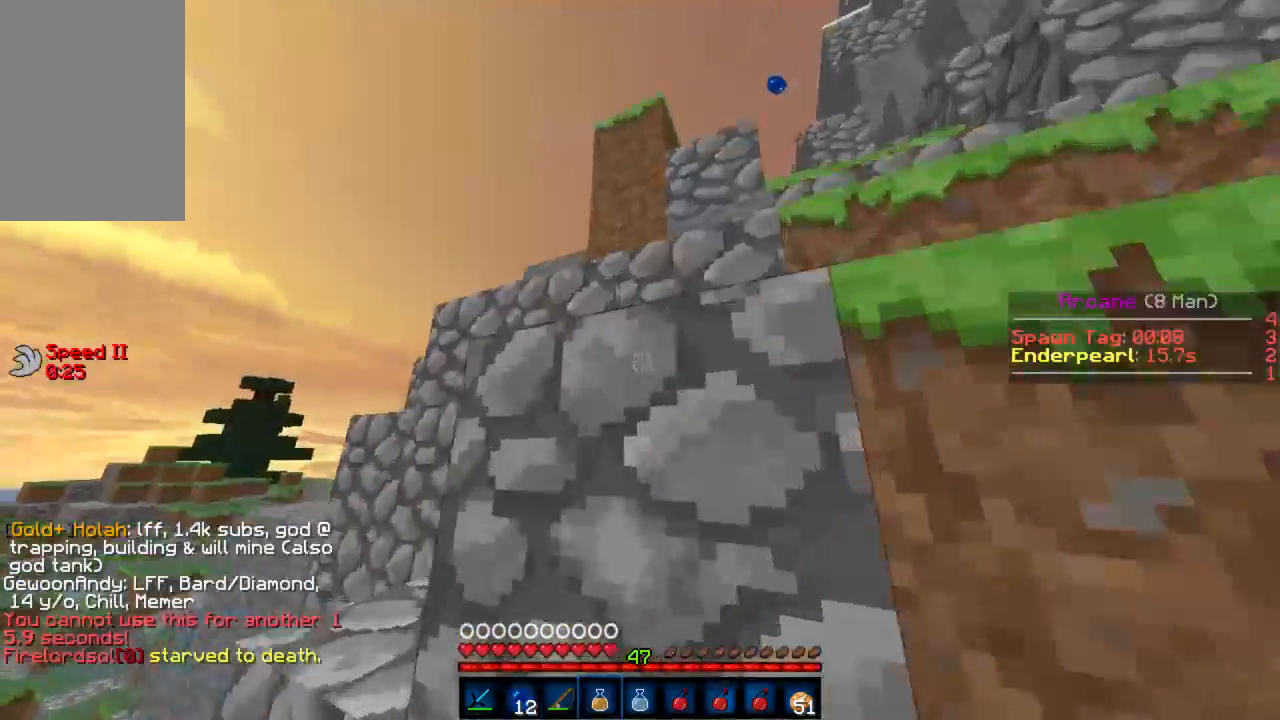
{"keys": ["a", "w"], "mouse": ["right"], "events": [[177, "a", "down"], [244, "mouse_left", "down"], [266, "mouse_right", "down"], [311, "mouse_left", "up"]]}
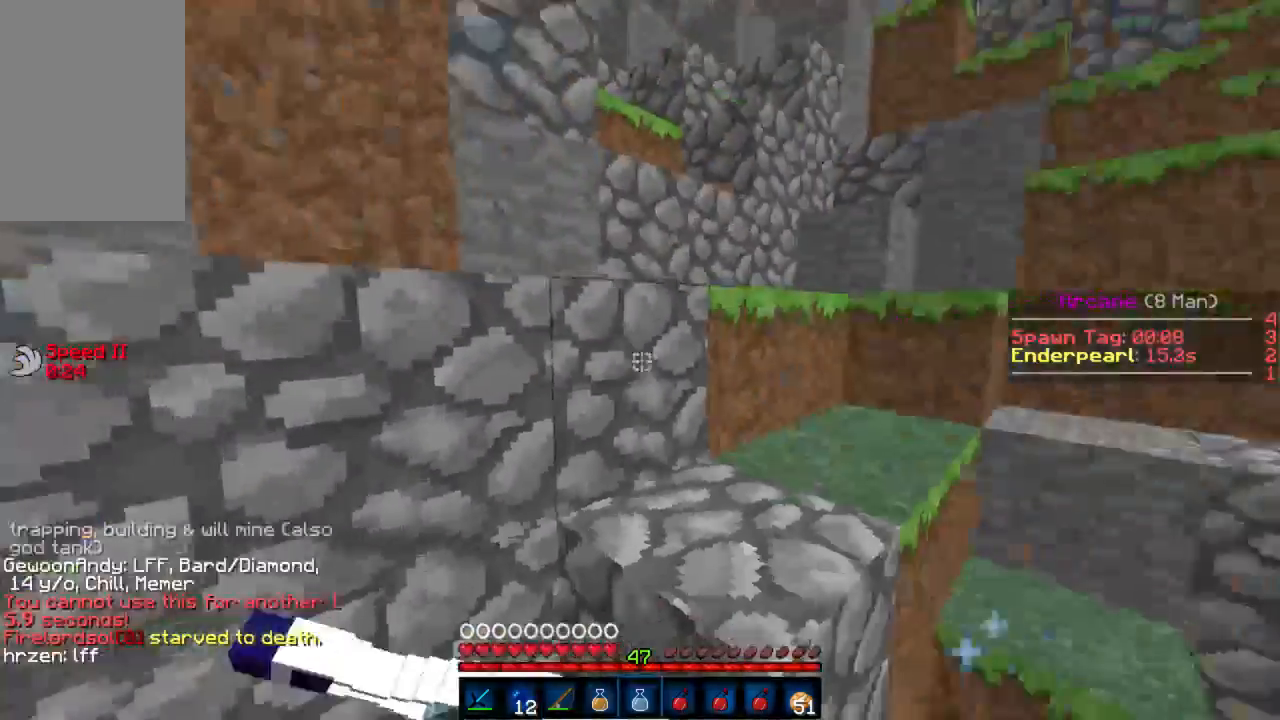
{"keys": ["d", "w"], "mouse": ["right"], "events": [[445, "d", "down"], [467, "a", "up"]]}
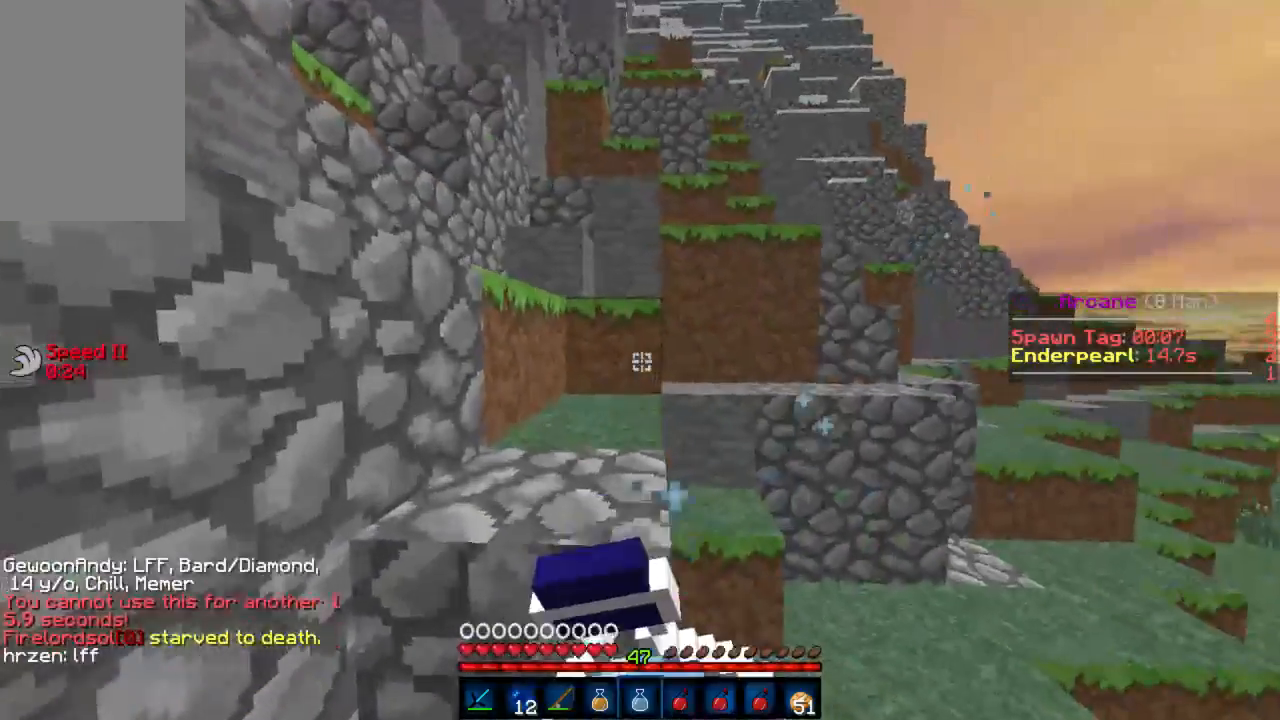
{"keys": ["d", "w"], "mouse": ["right"], "events": []}
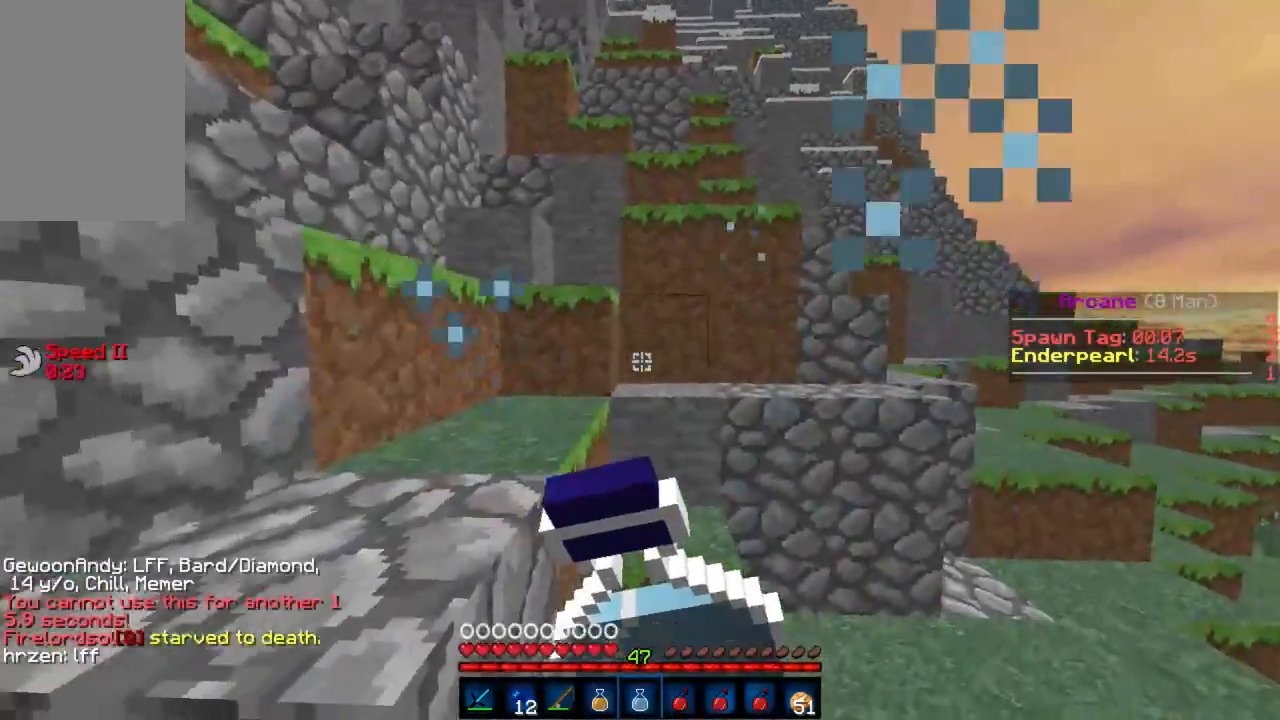
{"keys": ["w"], "mouse": ["right"], "events": [[400, "d", "up"]]}